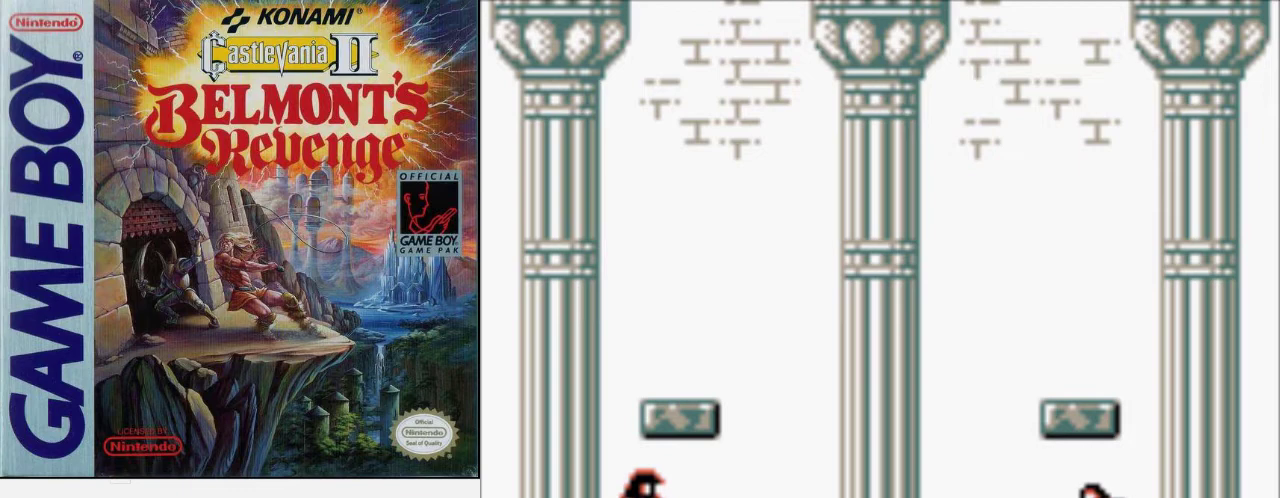
Gameplay with a controller (Nintendo layout); each line is a JSON object with the inputs held at the frame after it. "events" lists button and stick changes between this image and that frame as [ms after this image, input, new state], when the widget could be followed in between. Not read: DPAD_DOWN DPAD_UP L3 R3.
{"buttons": ["A", "DPAD_LEFT"], "events": [[433, "DPAD_LEFT", "down"], [467, "A", "down"]]}
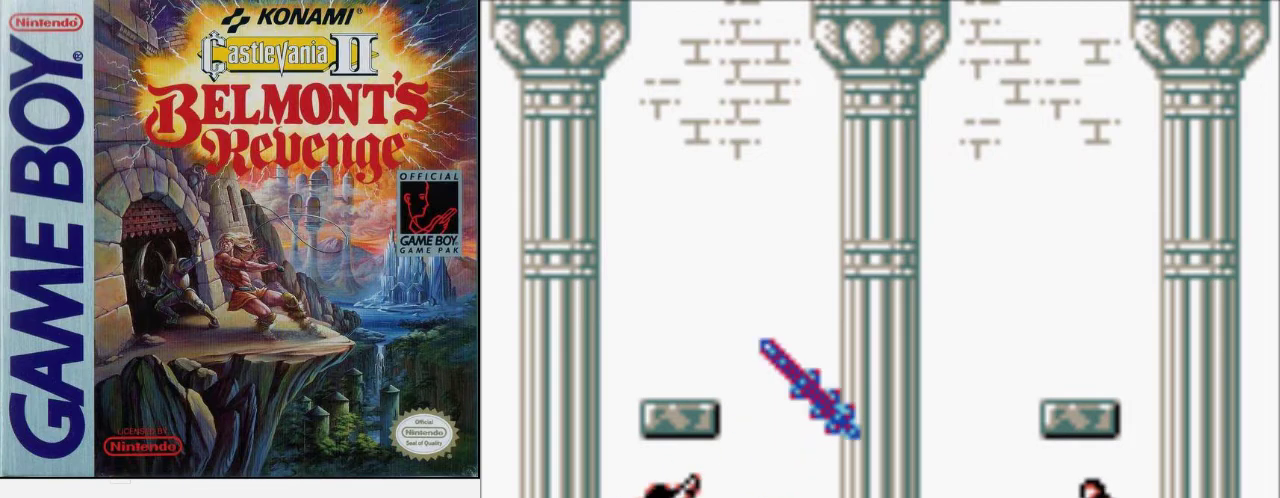
{"buttons": [], "events": [[33, "B", "down"], [67, "DPAD_LEFT", "up"], [100, "A", "up"], [167, "B", "up"]]}
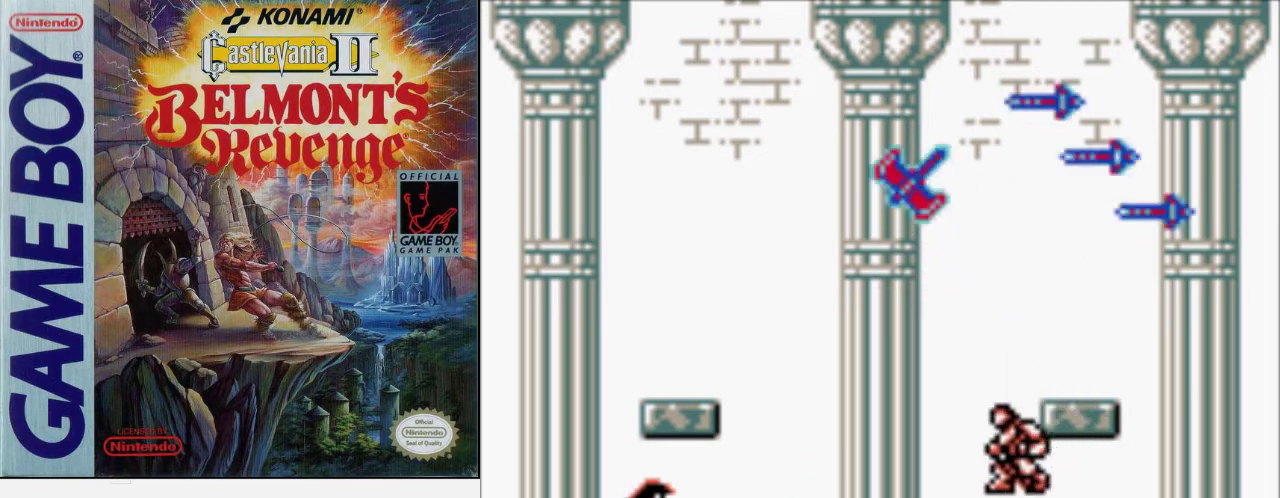
{"buttons": [], "events": []}
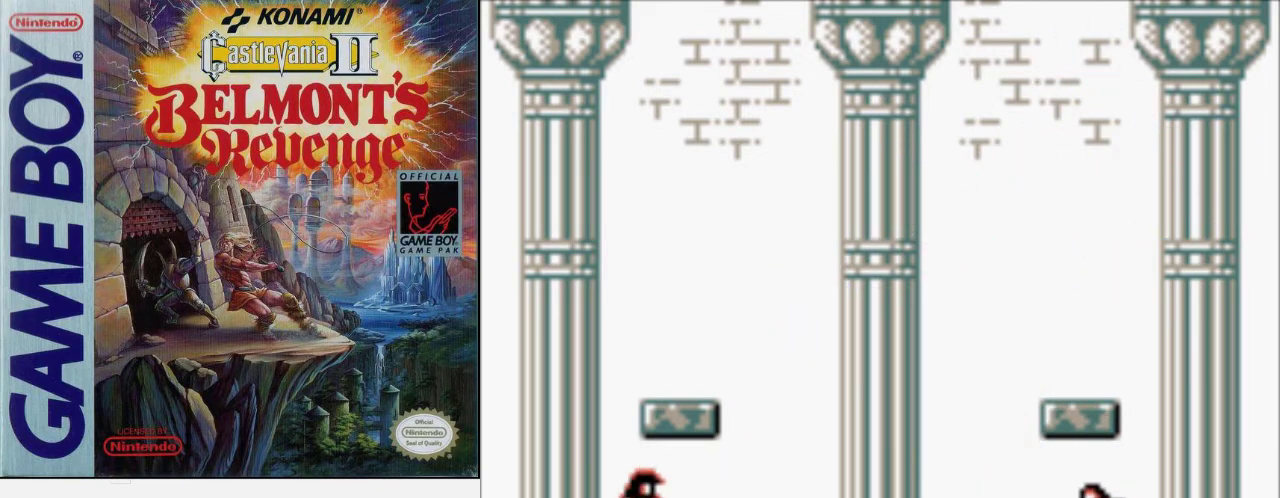
{"buttons": [], "events": []}
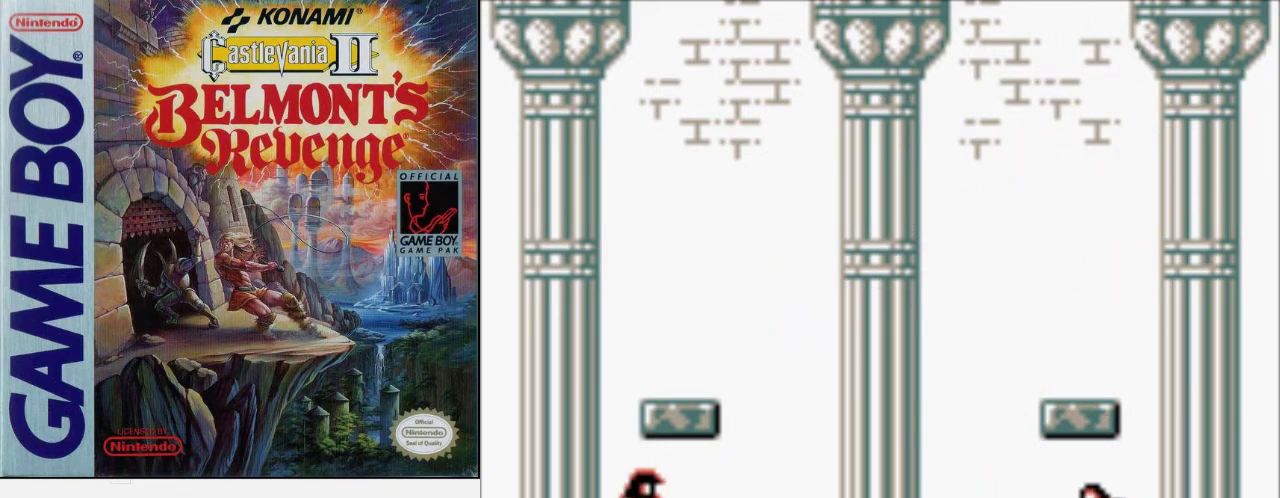
{"buttons": [], "events": []}
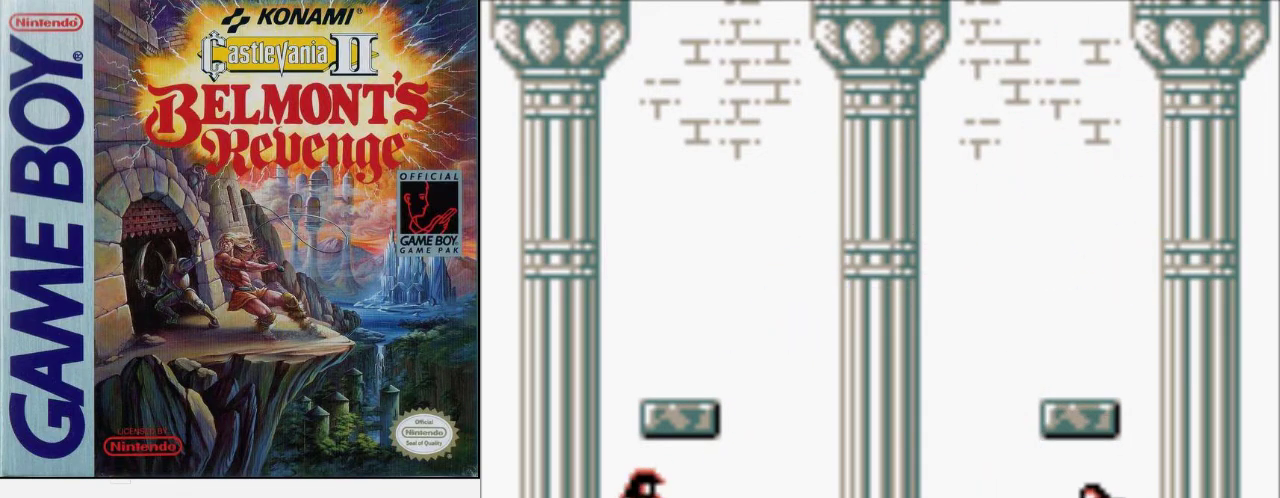
{"buttons": [], "events": []}
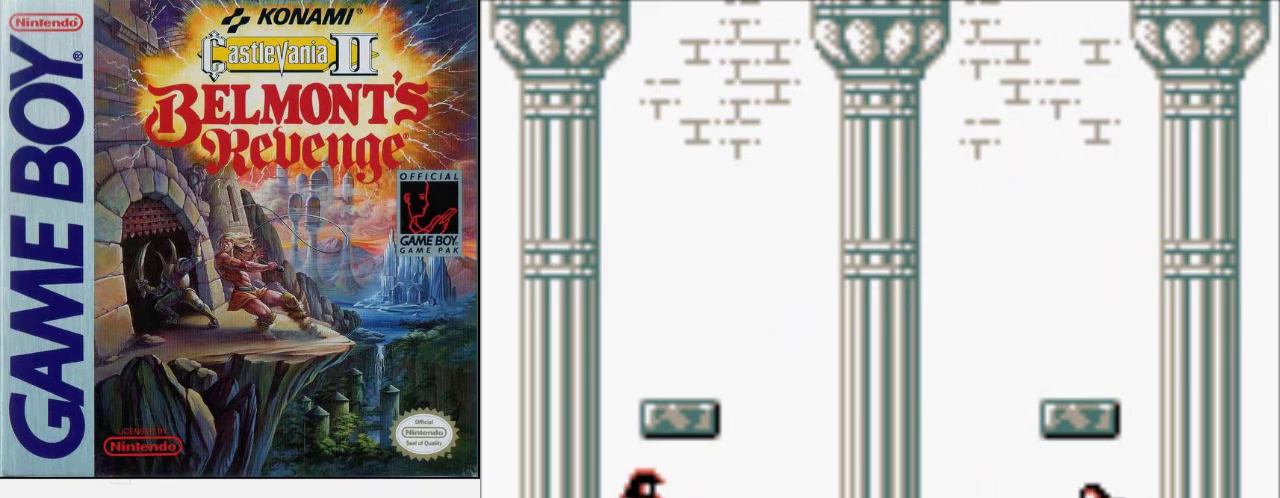
{"buttons": ["A", "B"], "events": [[367, "A", "down"], [433, "B", "down"]]}
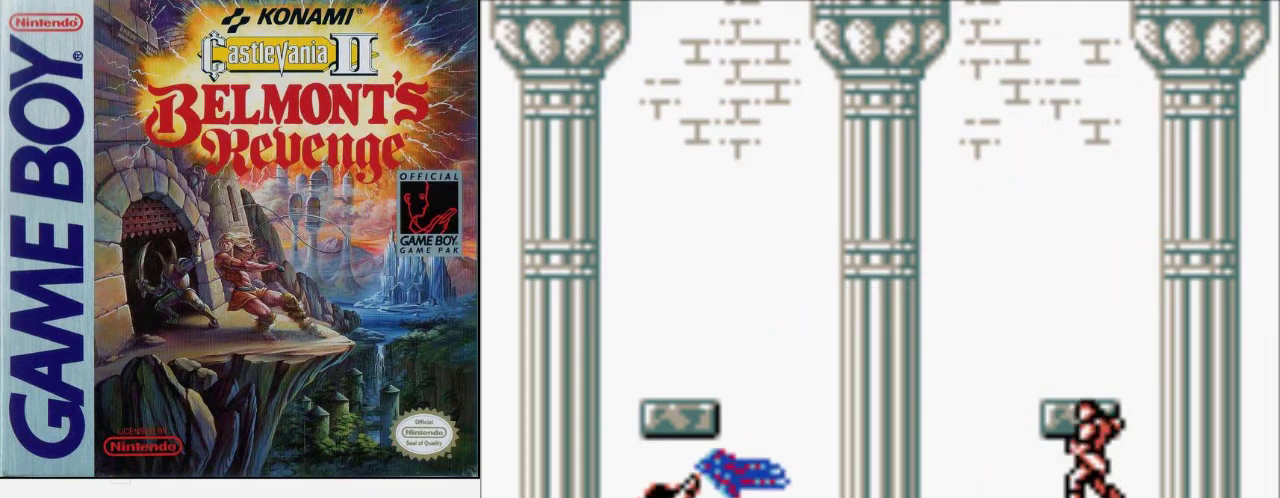
{"buttons": [], "events": [[33, "A", "up"], [100, "B", "up"]]}